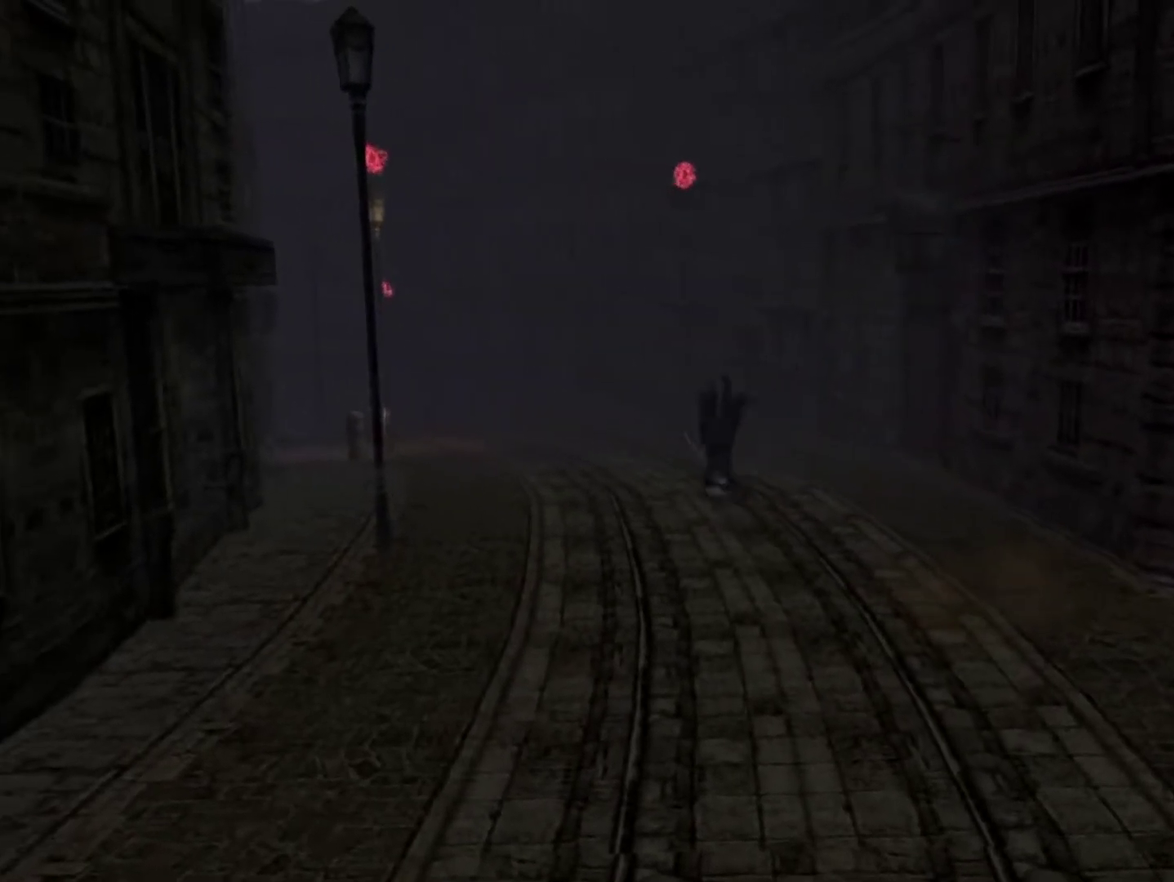
Gameplay with a controller (PlayStation layout); each line is a JSON object with the inputs held at the frame after it (dt_ms = milliseconds from this image to that frame). "events" lists button and stick changes between this image and that frame as [ms after this image, input, new state], when the widget could be followed in between. This overlay highlights the sticks when they move; stick clicks (L3 R3) are not distinguishable. Not read: HOME L3 R3.
{"dt_ms": 300, "buttons": [], "left_stick": "up-left", "right_stick": "center", "events": [[67, "left_stick", "up-left"], [150, "CIRCLE", "down"], [217, "CIRCLE", "up"]]}
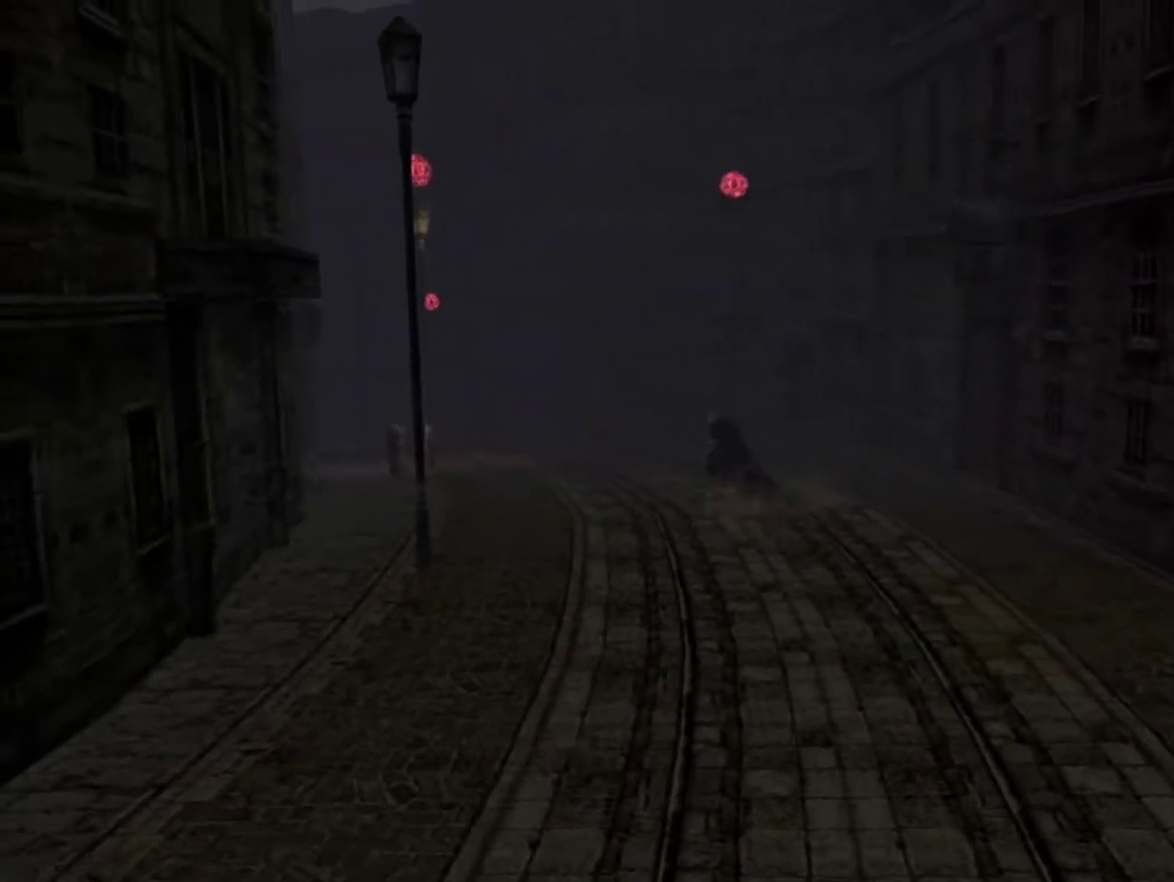
{"dt_ms": 500, "buttons": ["CIRCLE"], "left_stick": "center", "right_stick": "center", "events": [[17, "CIRCLE", "down"], [83, "CIRCLE", "up"], [167, "CIRCLE", "down"], [250, "CIRCLE", "up"], [333, "CIRCLE", "down"], [400, "CIRCLE", "up"], [433, "left_stick", "center"], [500, "CIRCLE", "down"]]}
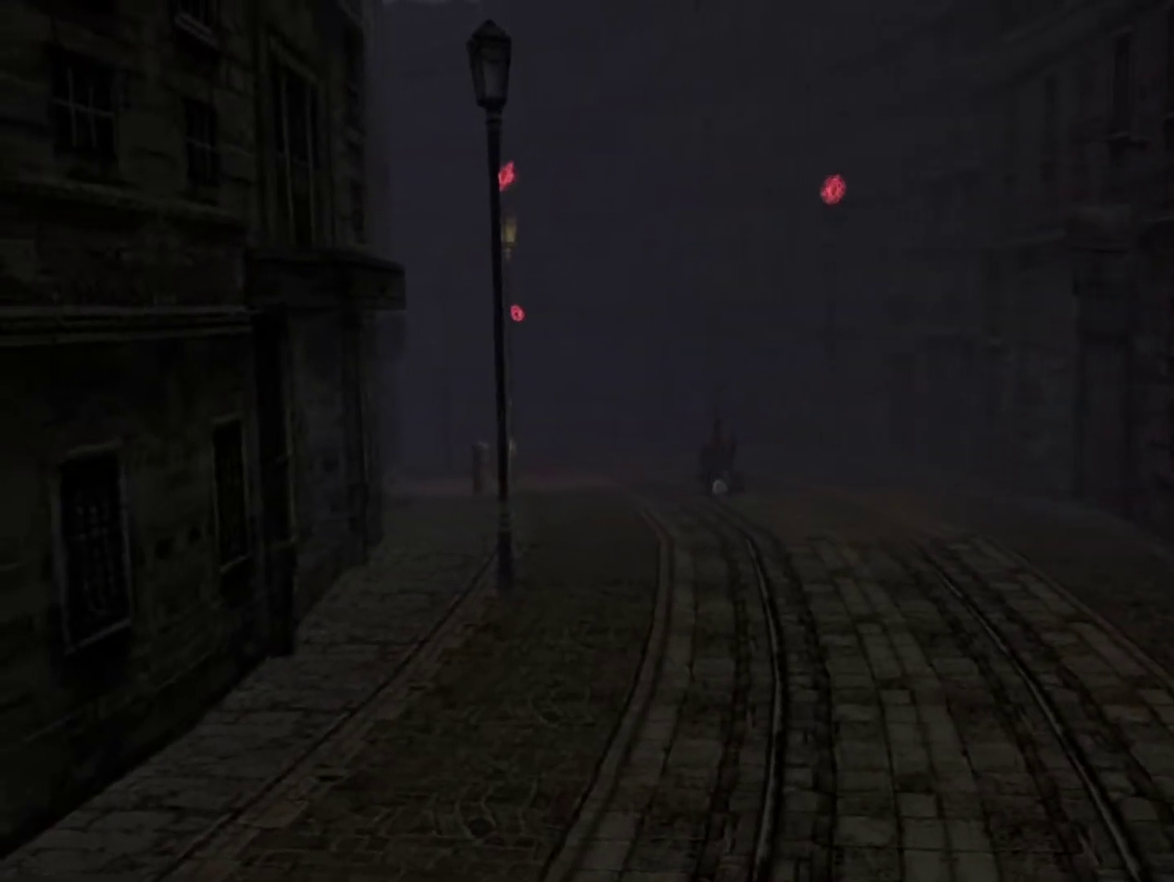
{"dt_ms": 600, "buttons": [], "left_stick": "center", "right_stick": "center", "events": [[50, "CIRCLE", "up"], [167, "CIRCLE", "down"], [217, "CIRCLE", "up"], [300, "CIRCLE", "down"], [367, "CIRCLE", "up"]]}
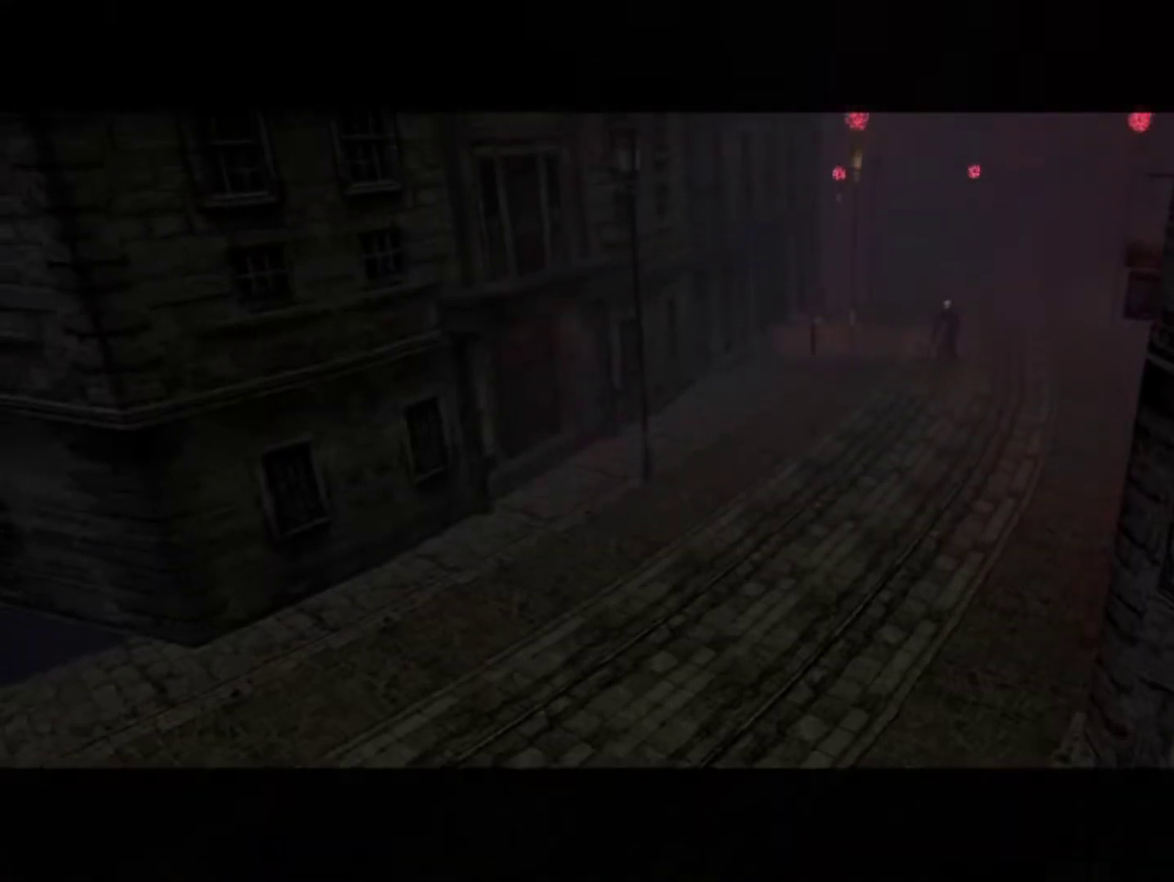
{"dt_ms": 700, "buttons": [], "left_stick": "center", "right_stick": "center"}
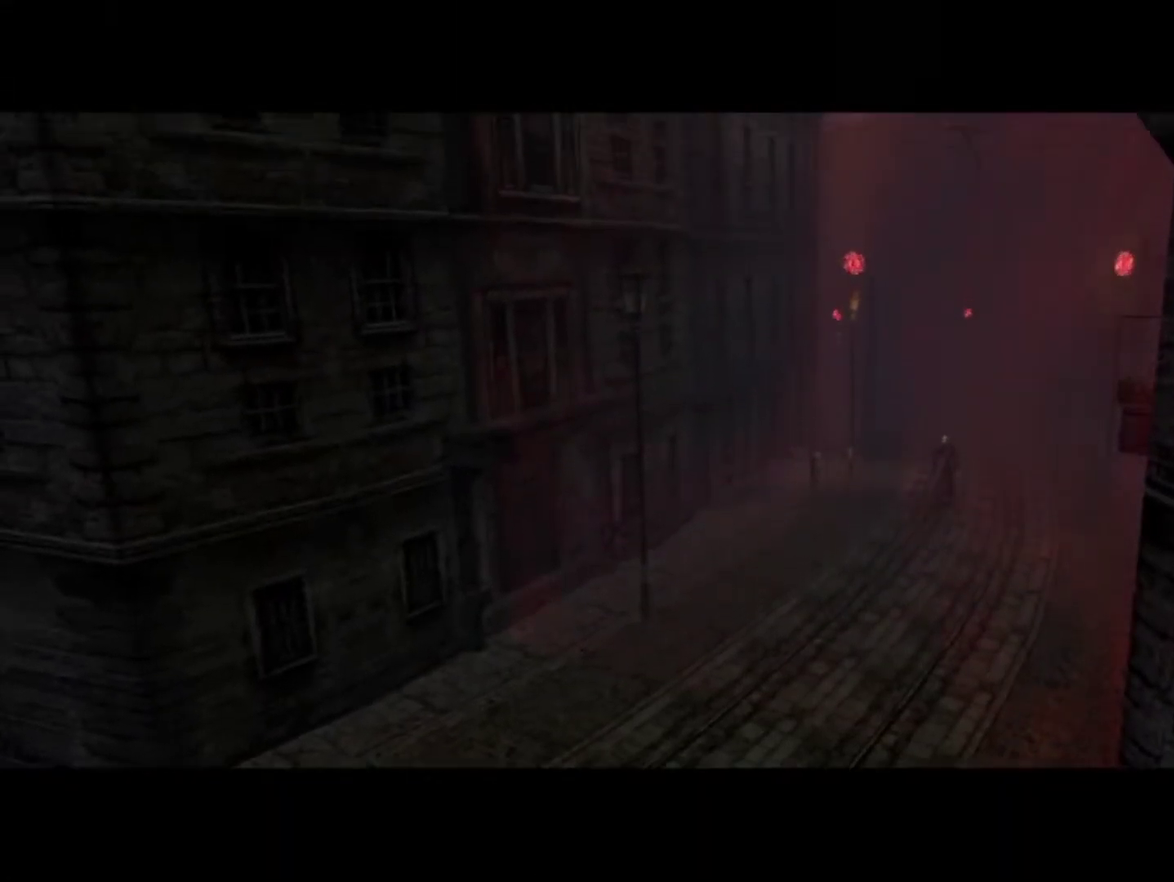
{"dt_ms": 400, "buttons": [], "left_stick": "center", "right_stick": "center", "events": [[250, "START", "down"], [367, "START", "up"]]}
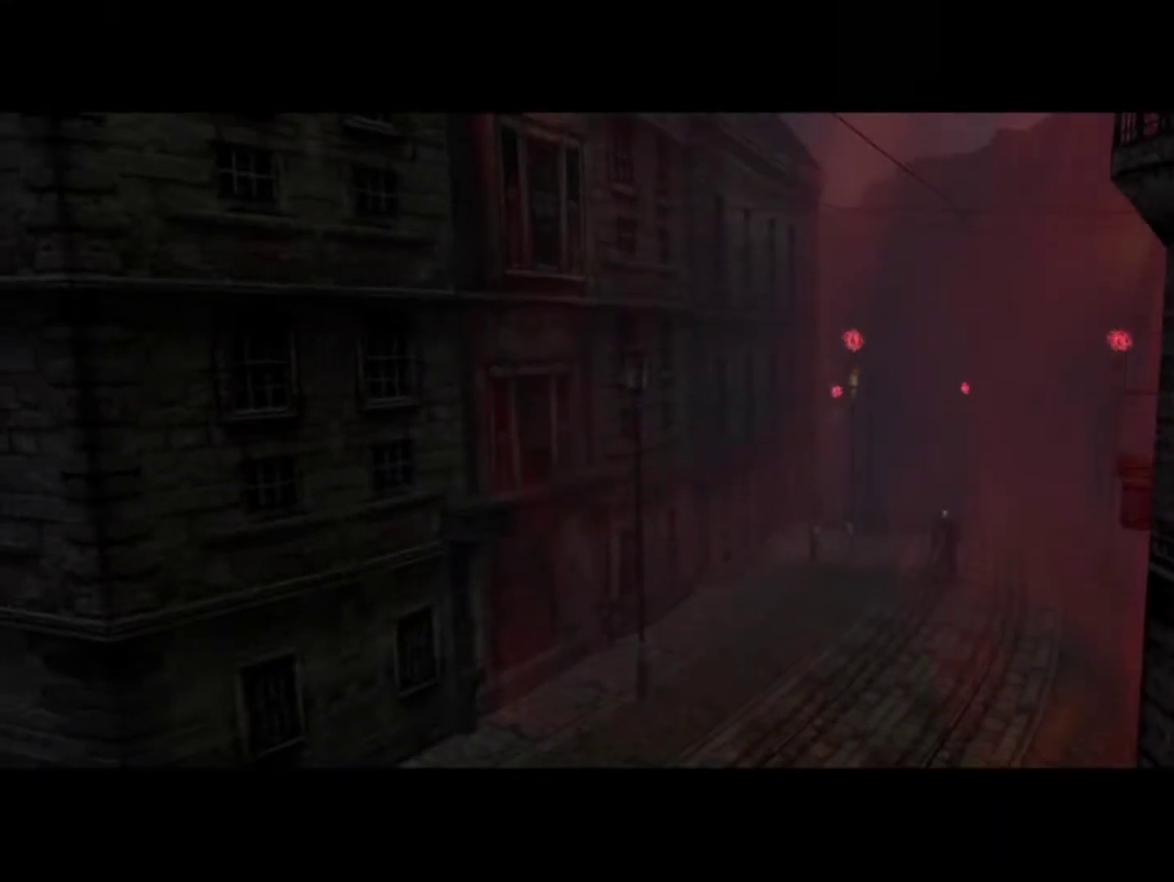
{"dt_ms": 500, "buttons": [], "left_stick": "center", "right_stick": "center", "events": [[83, "START", "down"], [183, "START", "up"]]}
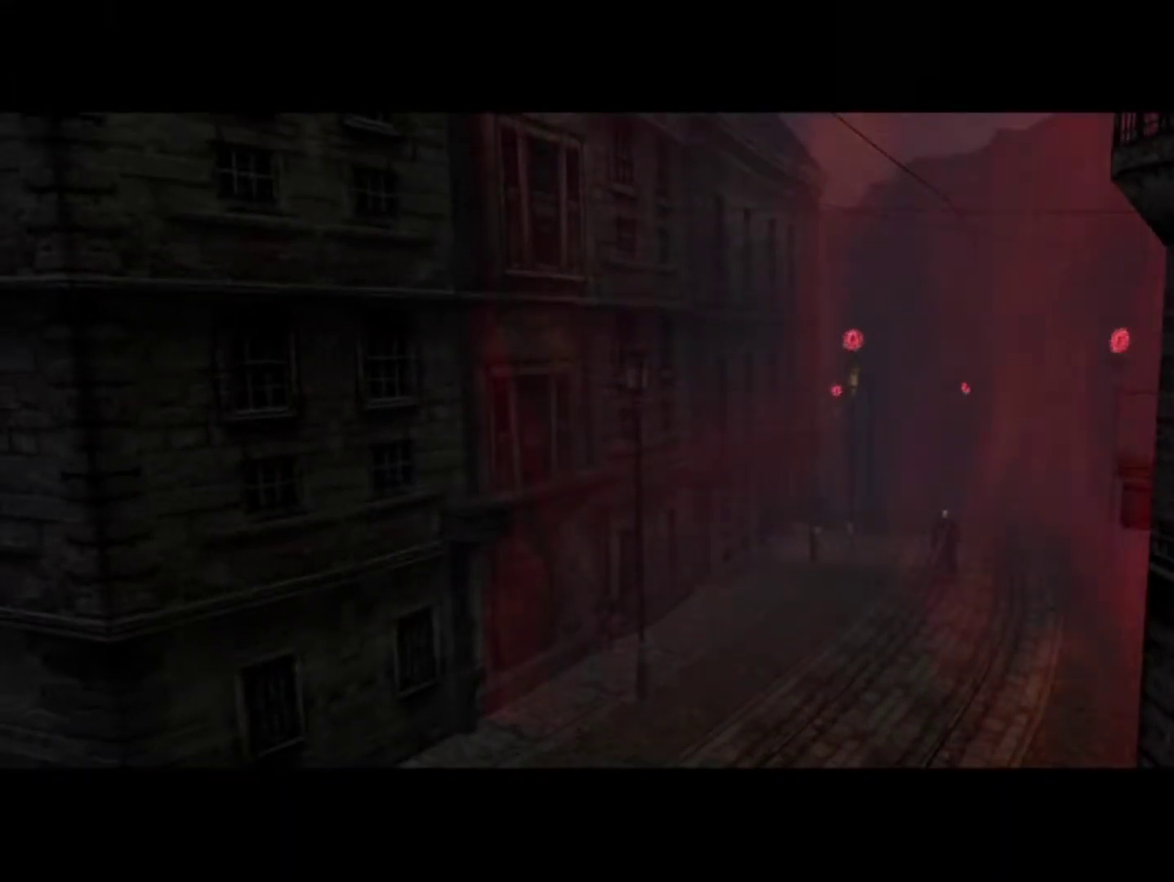
{"dt_ms": 400, "buttons": [], "left_stick": "center", "right_stick": "center", "events": [[17, "START", "down"], [150, "START", "up"]]}
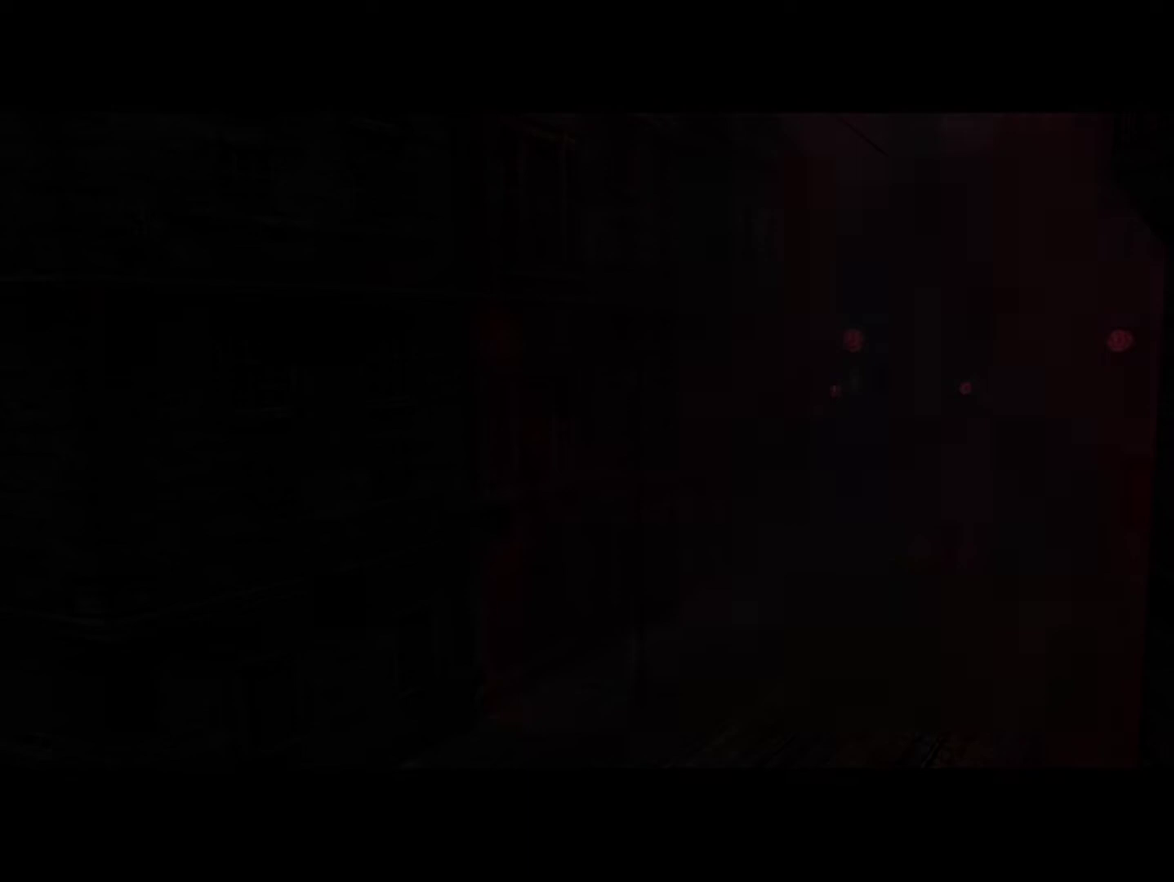
{"dt_ms": 400, "buttons": ["START"], "left_stick": "up-left", "right_stick": "center", "events": [[83, "left_stick", "up-left"], [333, "START", "down"]]}
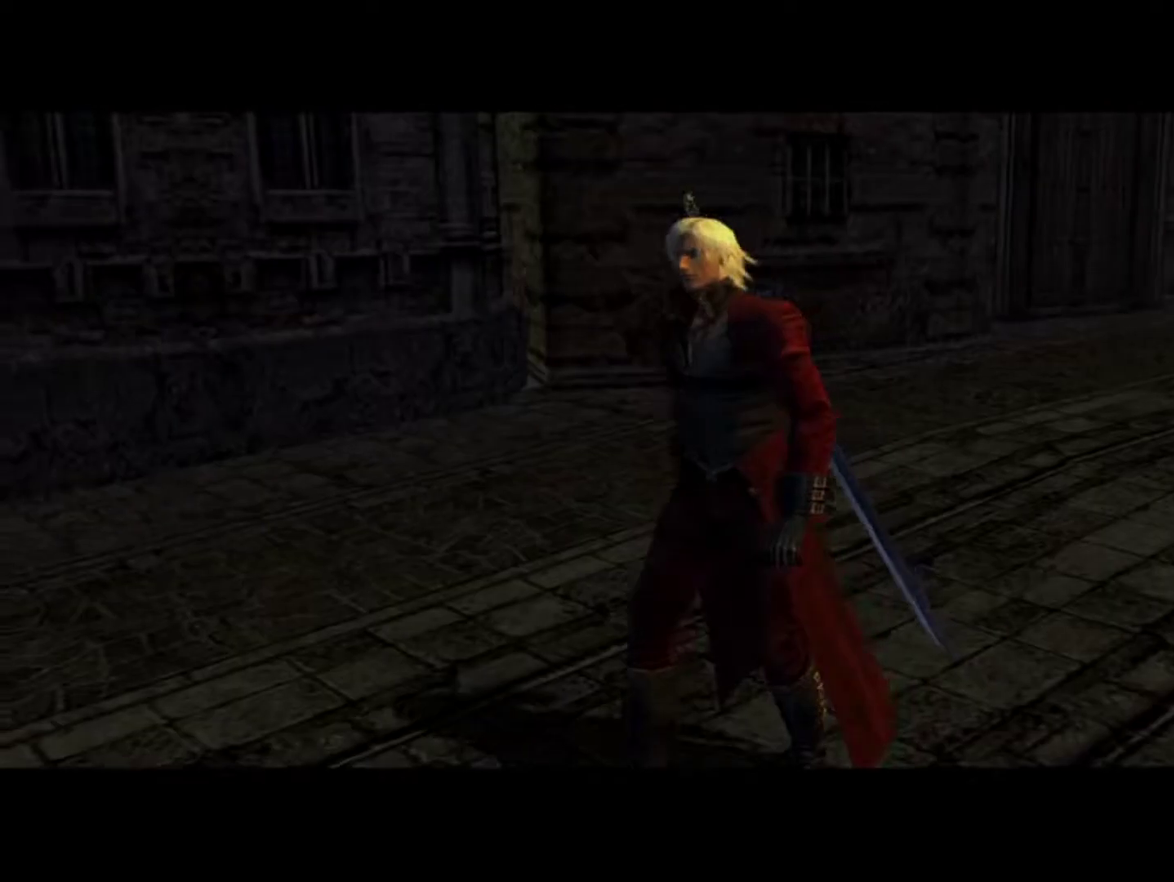
{"dt_ms": 600, "buttons": [], "left_stick": "up-left", "right_stick": "center", "events": [[67, "START", "up"], [133, "START", "down"], [217, "START", "up"], [317, "START", "down"], [317, "left_stick", "center"], [383, "START", "up"], [567, "left_stick", "up-left"]]}
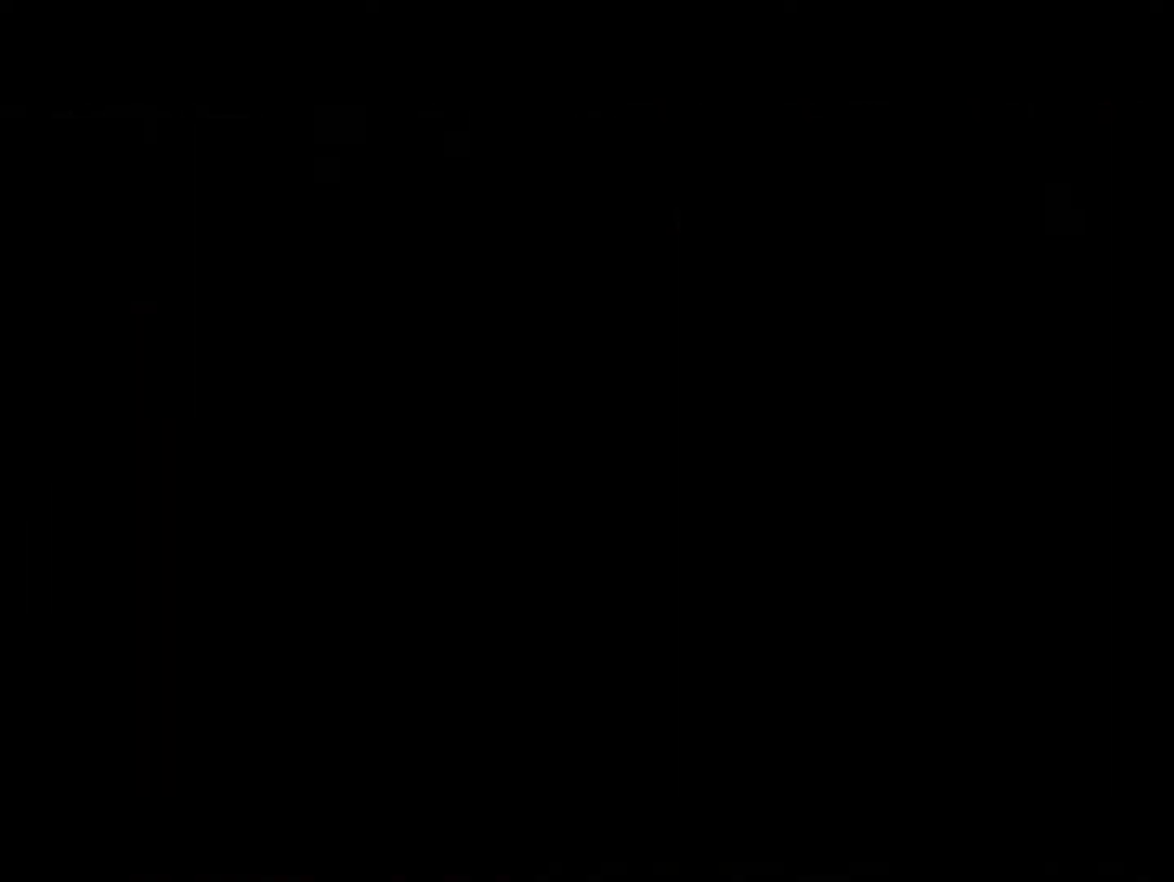
{"dt_ms": 700, "buttons": [], "left_stick": "up", "right_stick": "center", "events": [[367, "CIRCLE", "down"], [467, "CIRCLE", "up"], [667, "left_stick", "up"]]}
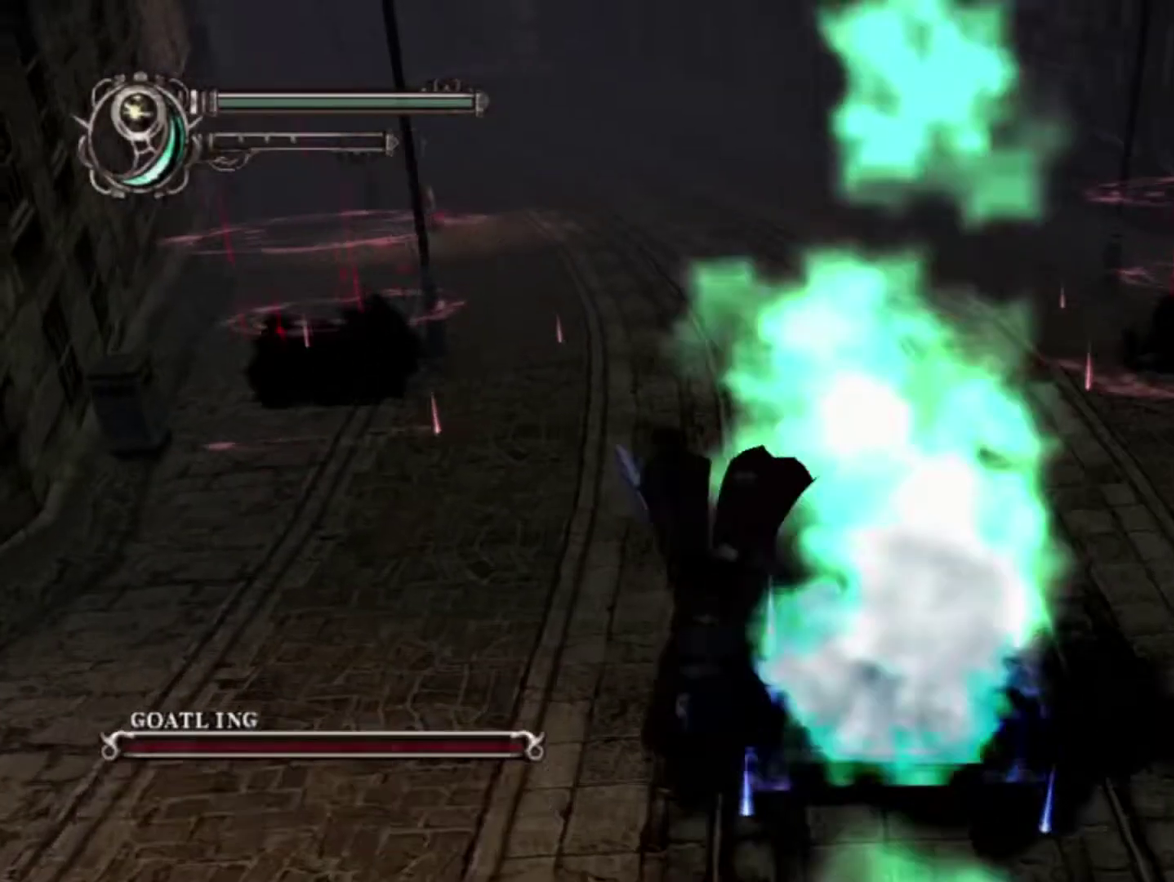
{"dt_ms": 500, "buttons": [], "left_stick": "up", "right_stick": "center"}
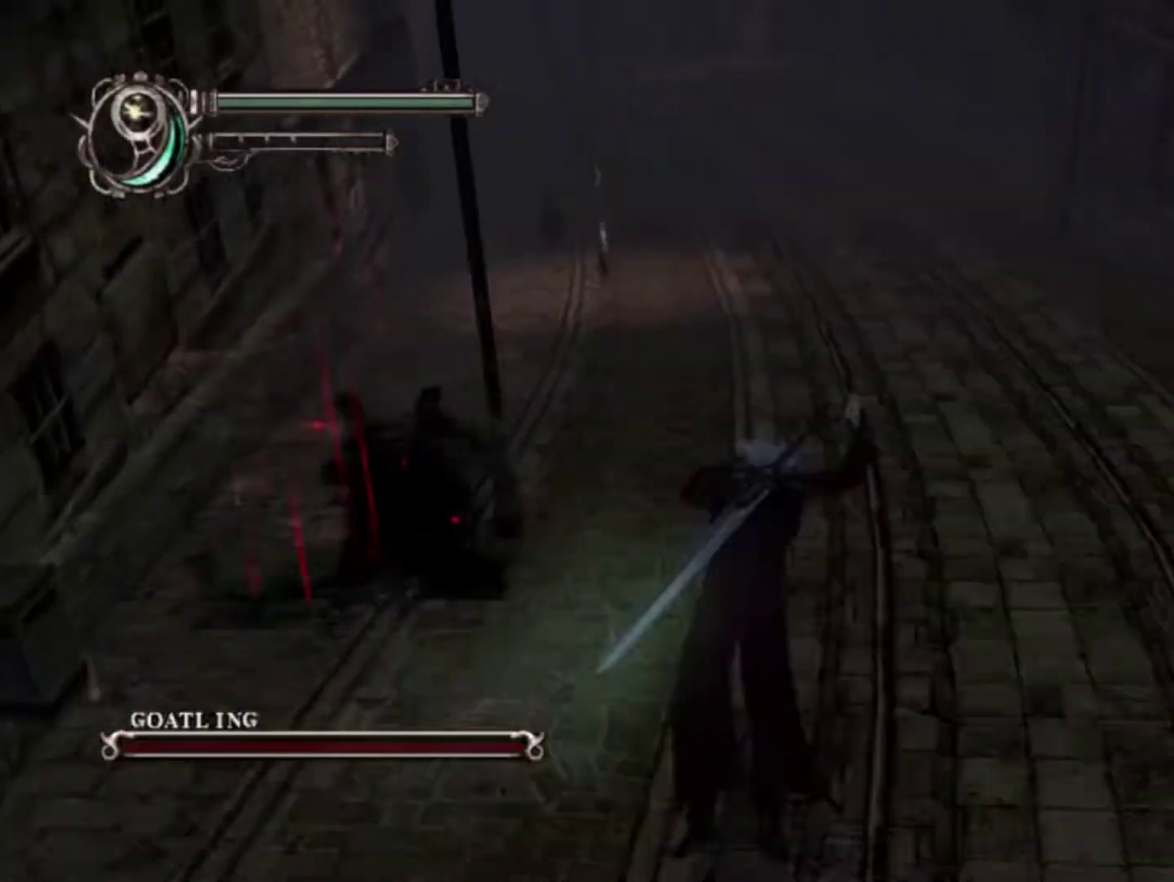
{"dt_ms": 400, "buttons": [], "left_stick": "up-right", "right_stick": "center", "events": [[83, "left_stick", "center"], [383, "left_stick", "up-right"]]}
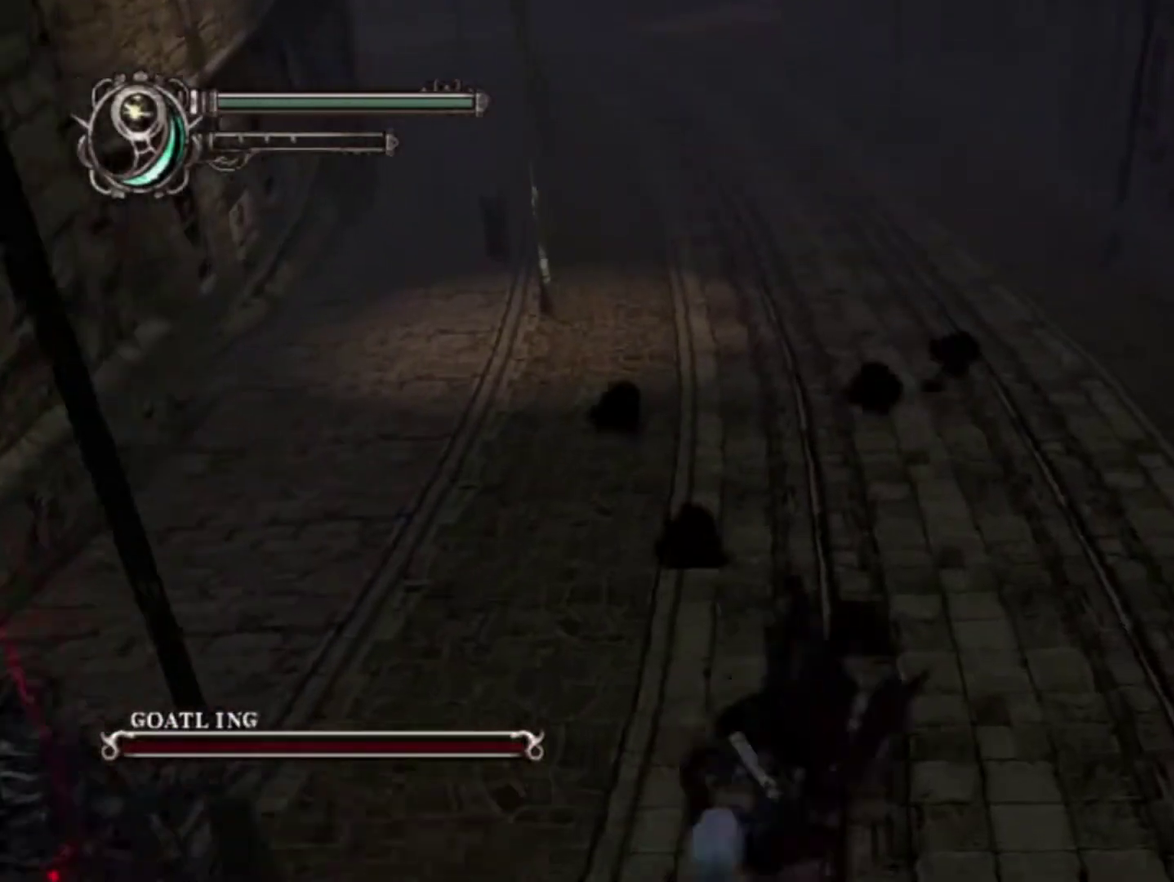
{"dt_ms": 300, "buttons": ["CIRCLE"], "left_stick": "up-right", "right_stick": "center", "events": [[267, "CIRCLE", "down"]]}
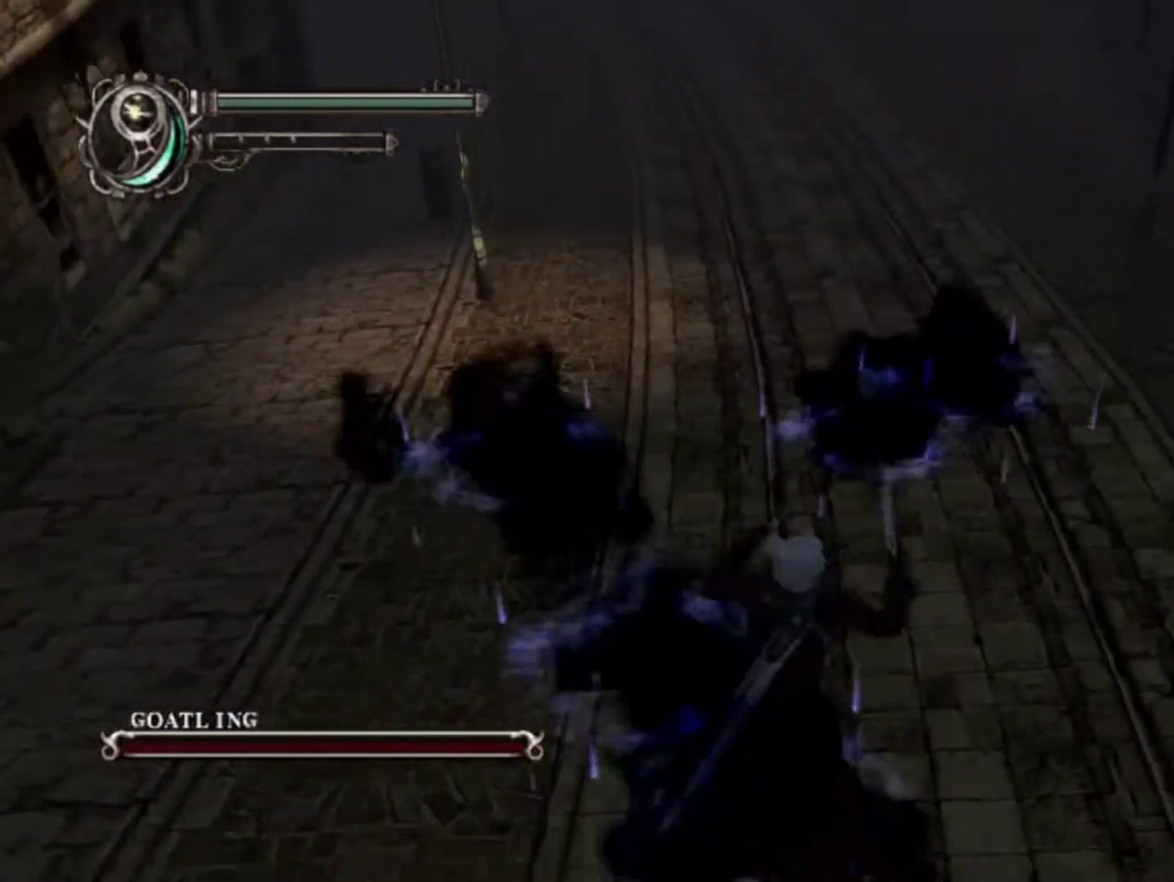
{"dt_ms": 800, "buttons": [], "left_stick": "up", "right_stick": "center", "events": [[67, "CIRCLE", "up"], [483, "left_stick", "up"], [683, "CIRCLE", "down"], [767, "CIRCLE", "up"]]}
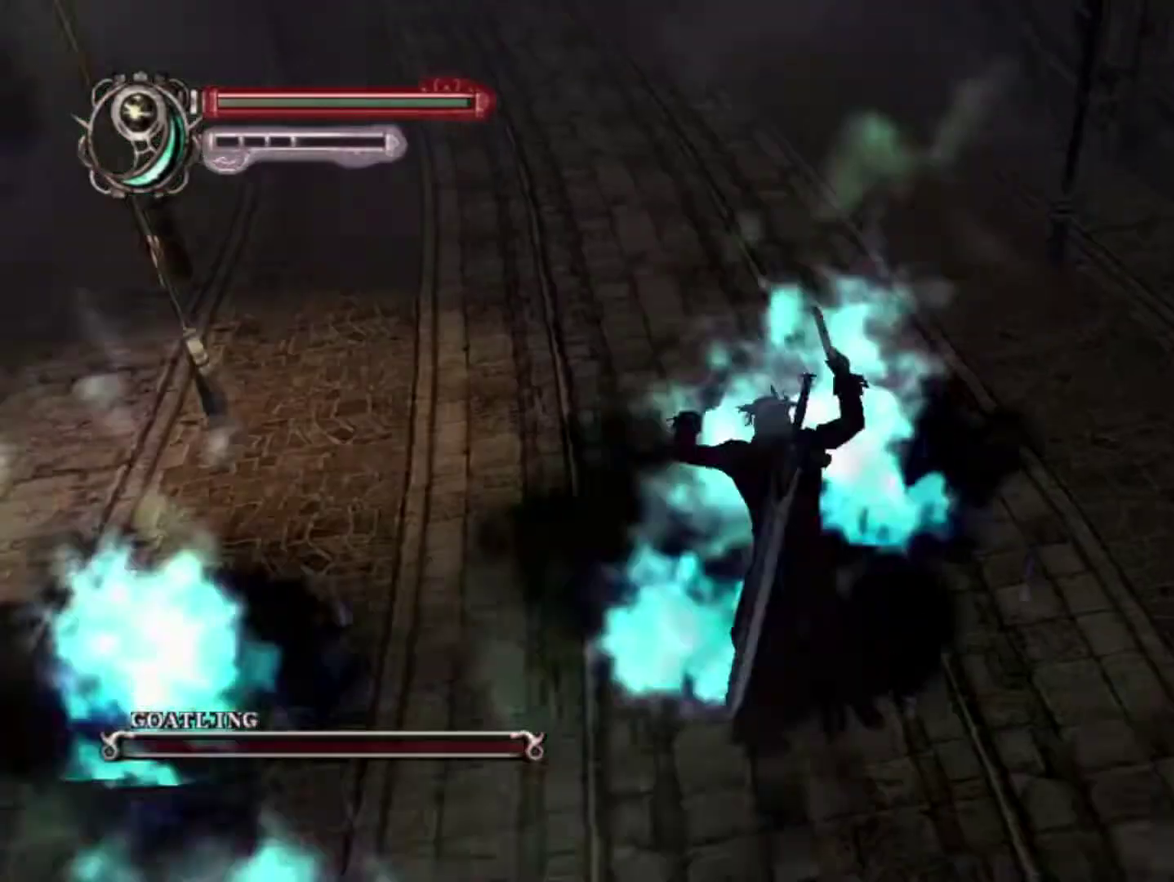
{"dt_ms": 400, "buttons": [], "left_stick": "center", "right_stick": "center", "events": [[67, "CIRCLE", "down"], [133, "CIRCLE", "up"], [133, "left_stick", "up-left"], [183, "left_stick", "center"]]}
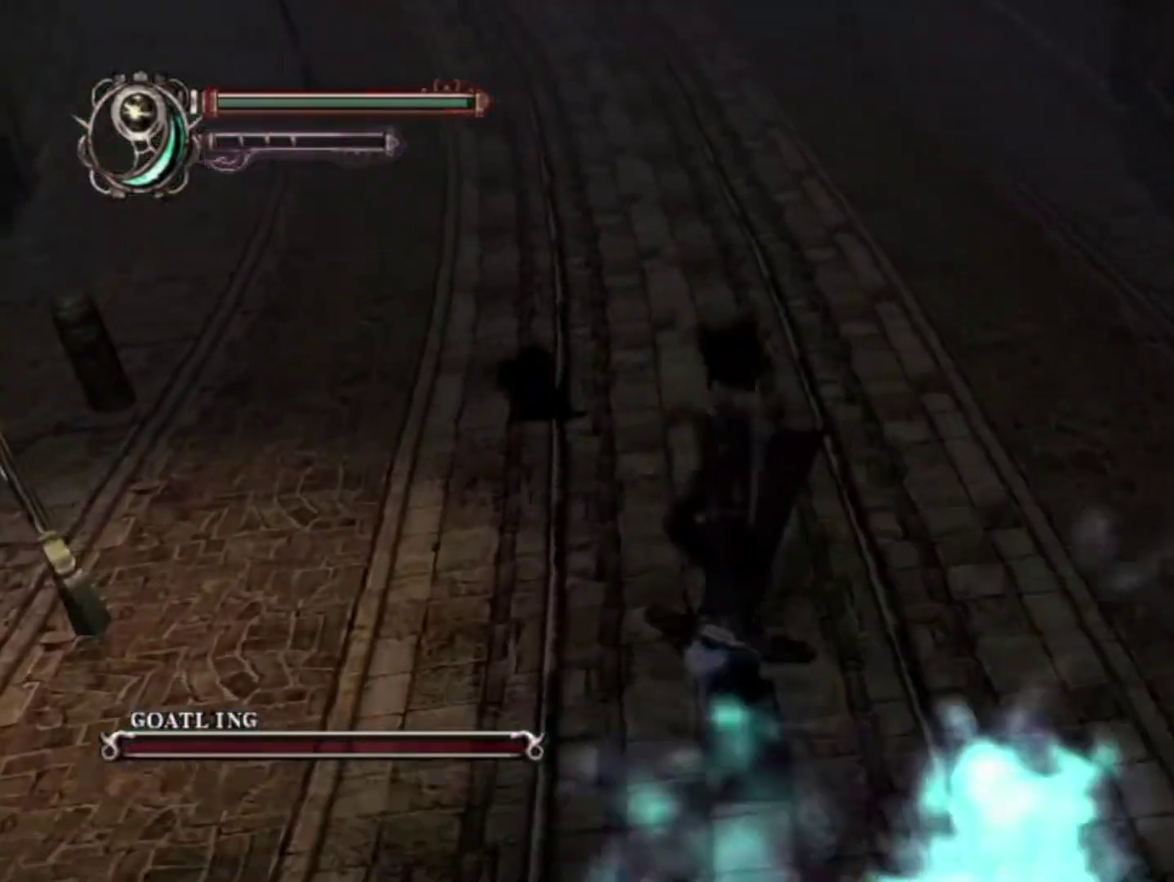
{"dt_ms": 300, "buttons": ["CIRCLE"], "left_stick": "up-left", "right_stick": "center", "events": [[33, "left_stick", "up-left"], [300, "CIRCLE", "down"]]}
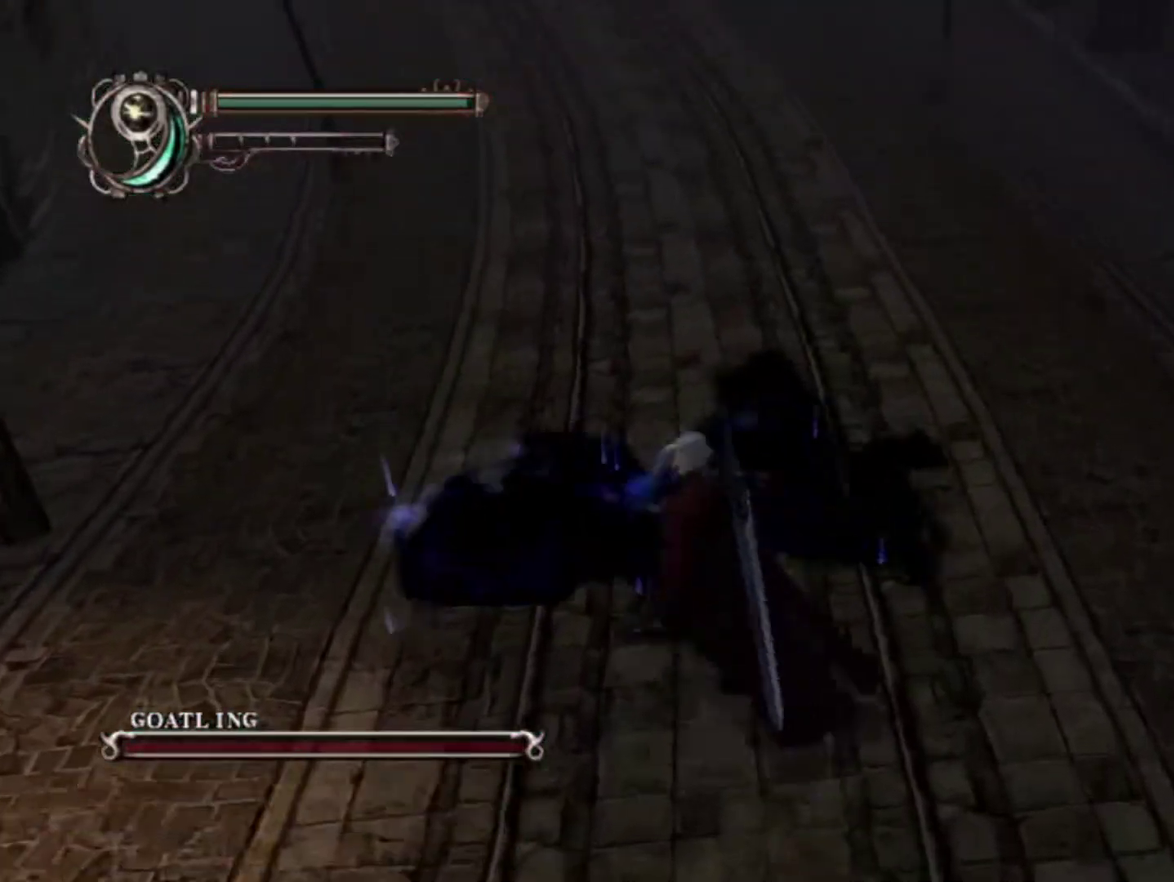
{"dt_ms": 600, "buttons": ["L1", "L2", "DPAD_DOWN", "DPAD_LEFT"], "left_stick": "up", "right_stick": "center"}
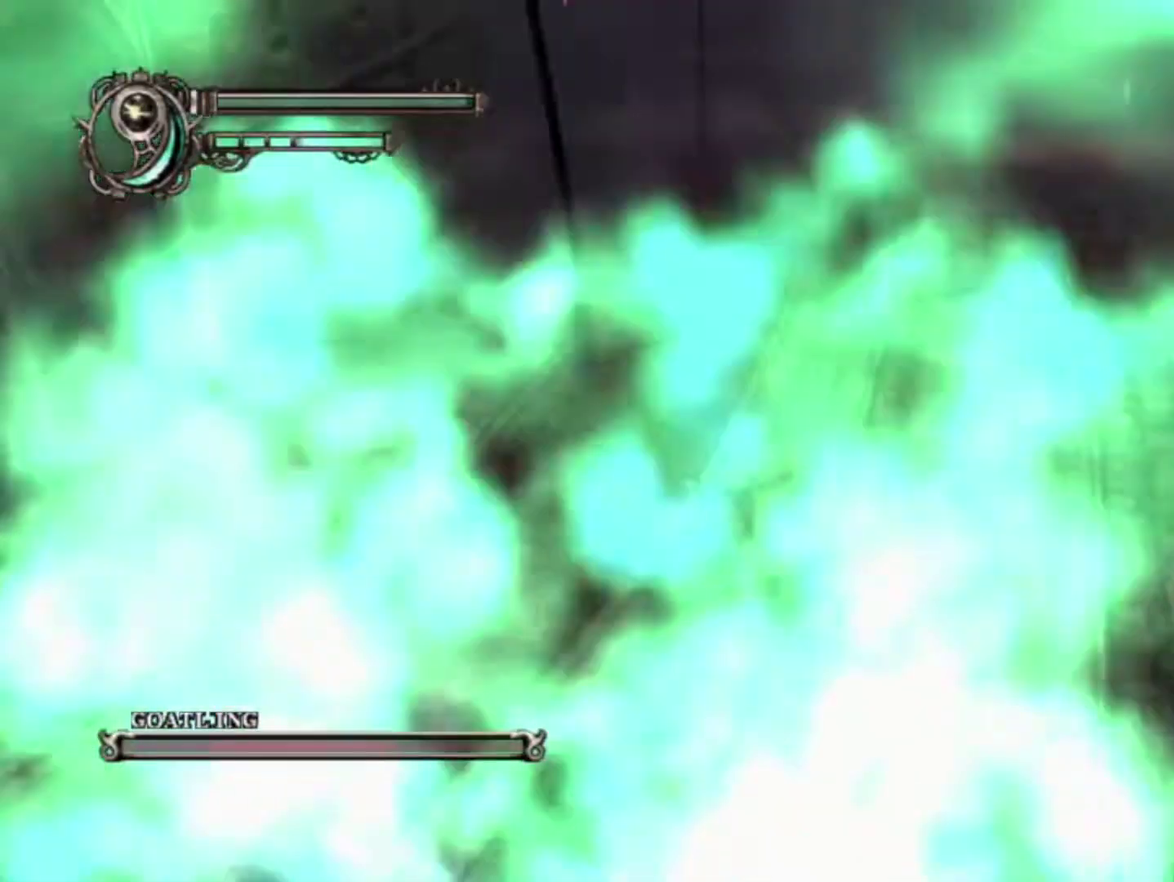
{"dt_ms": 400, "buttons": [], "left_stick": "center", "right_stick": "center"}
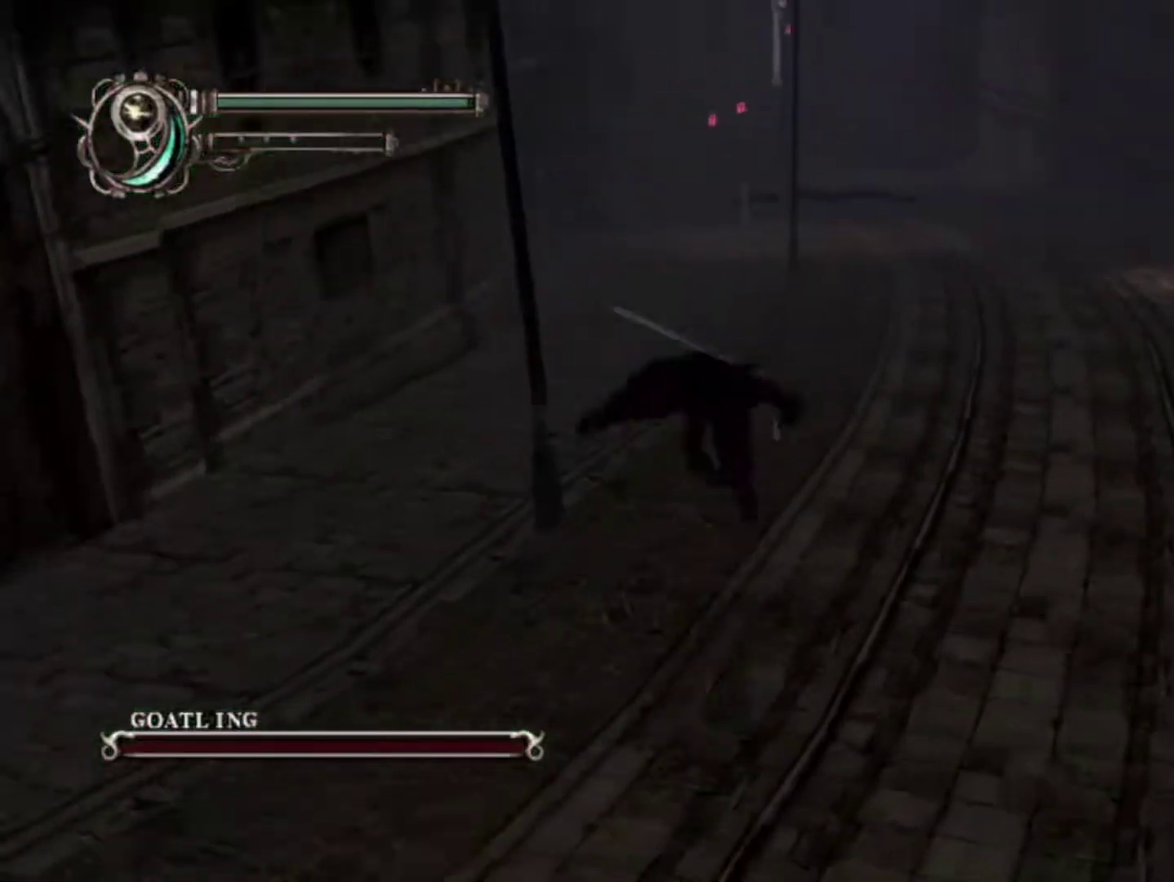
{"dt_ms": 800, "buttons": ["CIRCLE"], "left_stick": "up-right", "right_stick": "center", "events": [[400, "left_stick", "up-right"], [467, "left_stick", "up"], [683, "CIRCLE", "down"], [750, "left_stick", "up-right"]]}
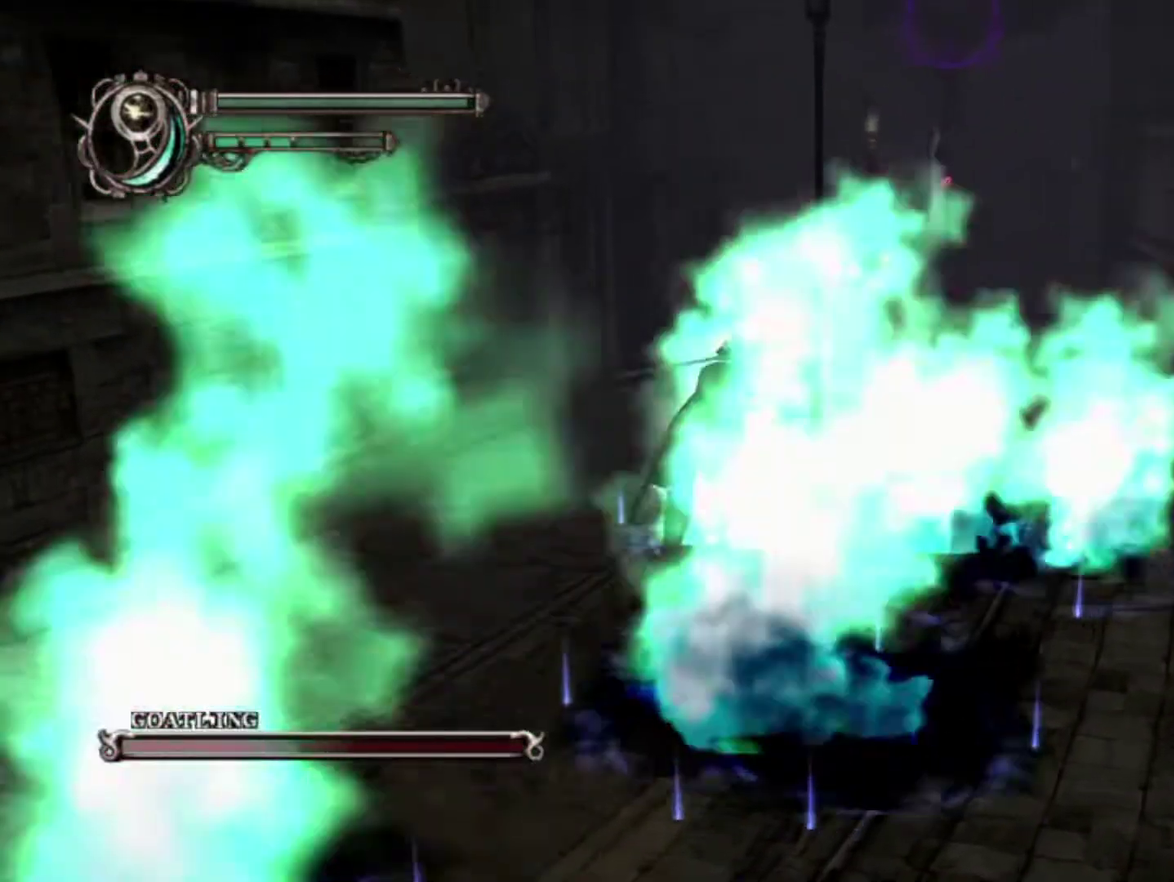
{"dt_ms": 400, "buttons": [], "left_stick": "up-right", "right_stick": "center", "events": [[17, "CIRCLE", "up"]]}
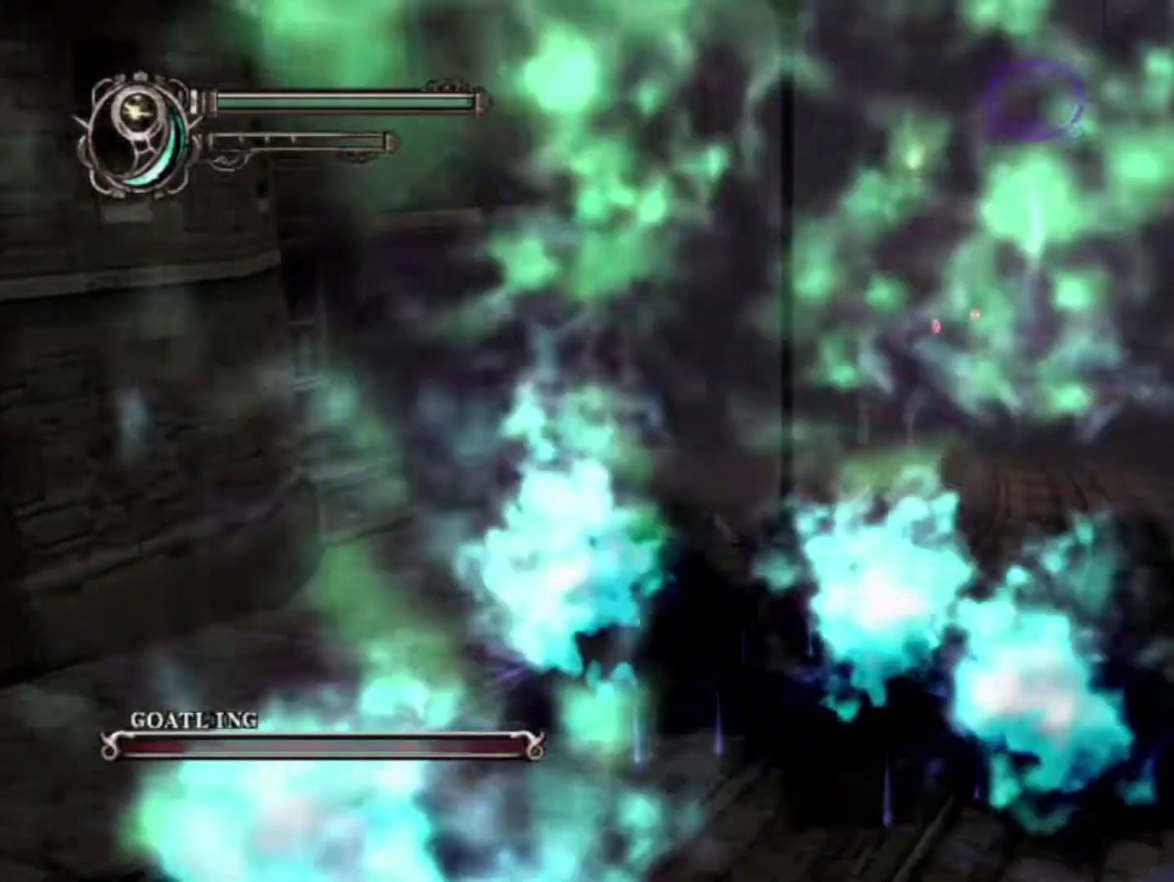
{"dt_ms": 500, "buttons": [], "left_stick": "center", "right_stick": "center", "events": [[217, "CIRCLE", "down"], [317, "CIRCLE", "up"], [467, "left_stick", "center"]]}
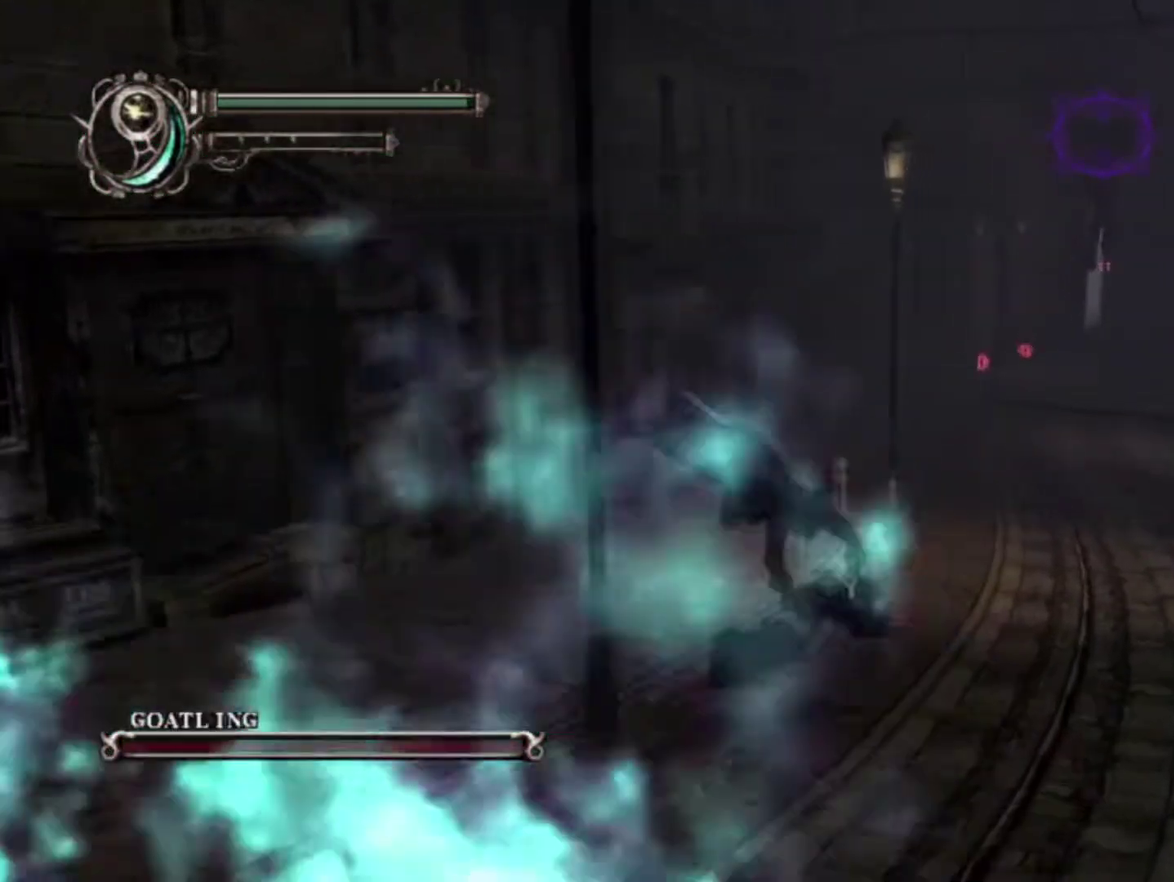
{"dt_ms": 500, "buttons": ["CIRCLE"], "left_stick": "up-right", "right_stick": "center", "events": [[217, "left_stick", "up-right"], [467, "CIRCLE", "down"]]}
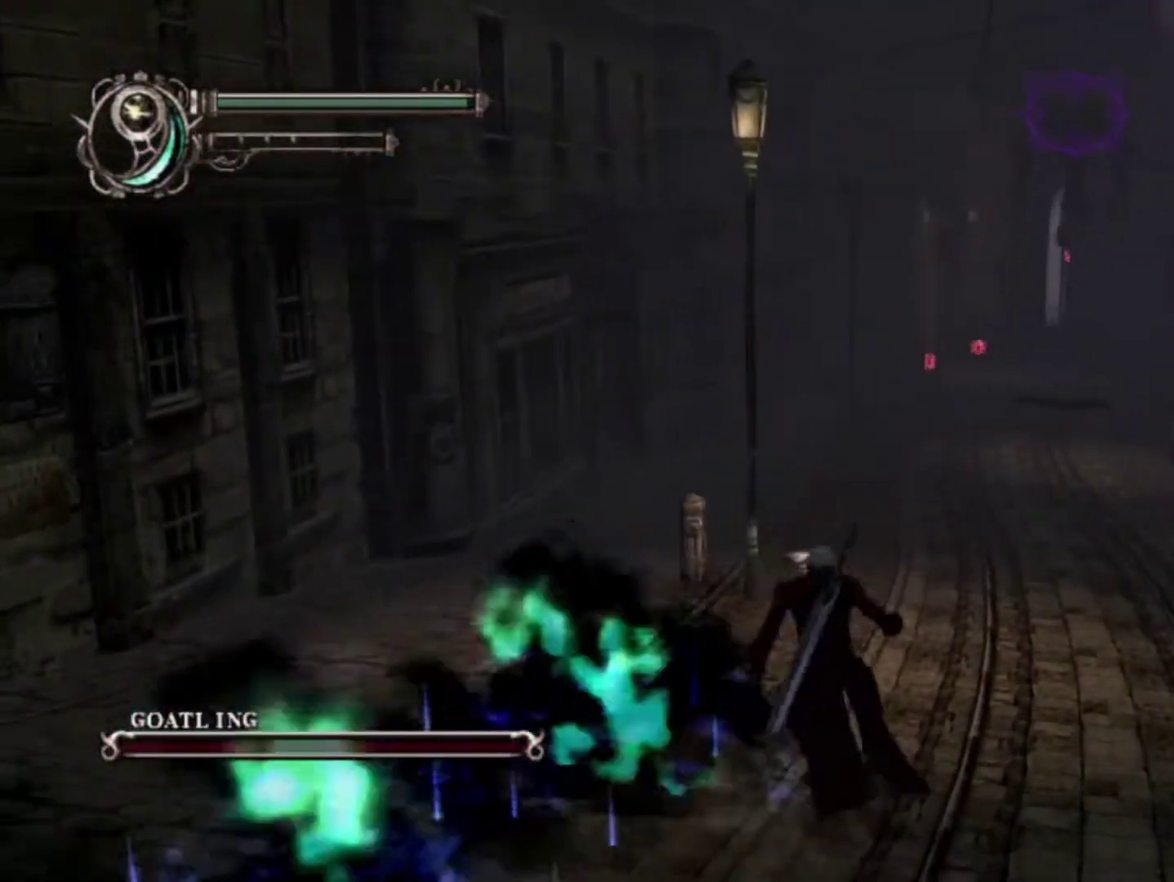
{"dt_ms": 300, "buttons": [], "left_stick": "center", "right_stick": "center", "events": [[67, "CIRCLE", "up"], [217, "left_stick", "center"]]}
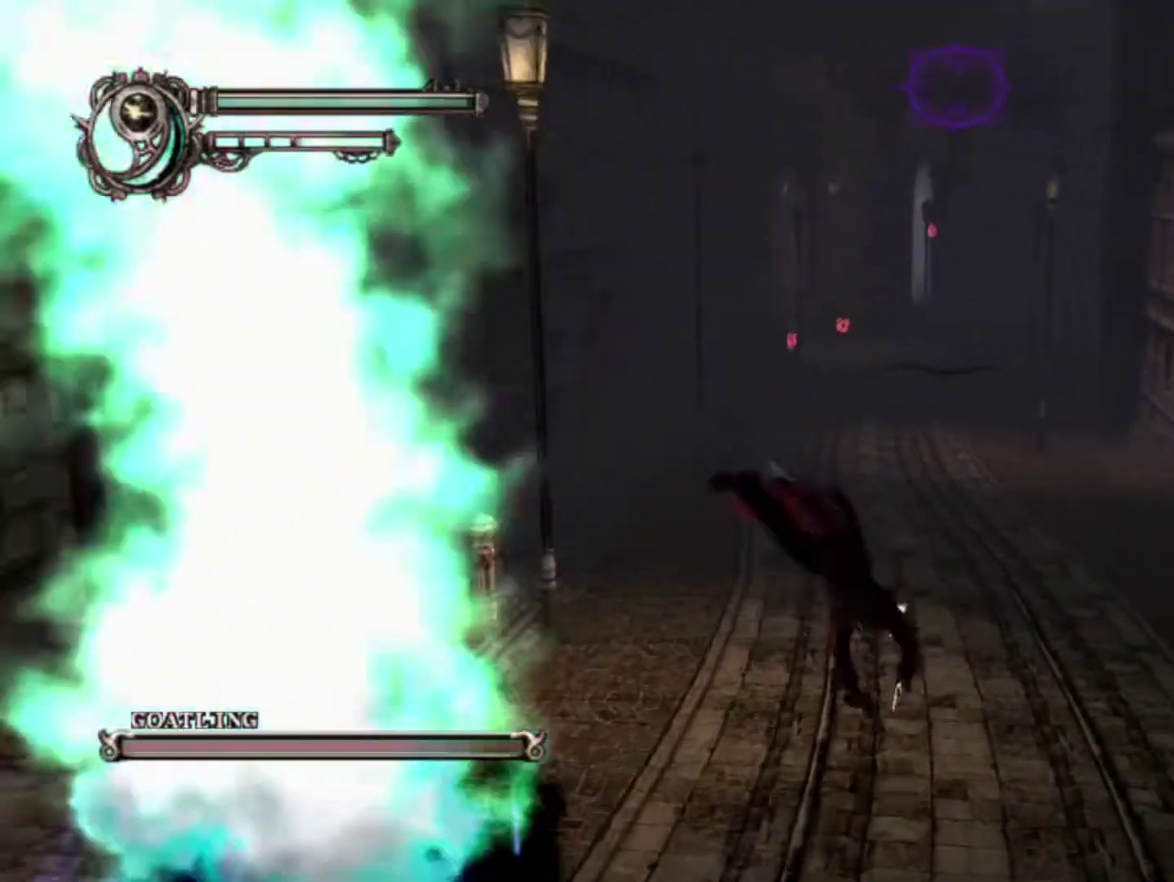
{"dt_ms": 700, "buttons": [], "left_stick": "center", "right_stick": "center", "events": [[133, "left_stick", "up"], [417, "CIRCLE", "down"], [517, "CIRCLE", "up"], [617, "left_stick", "center"]]}
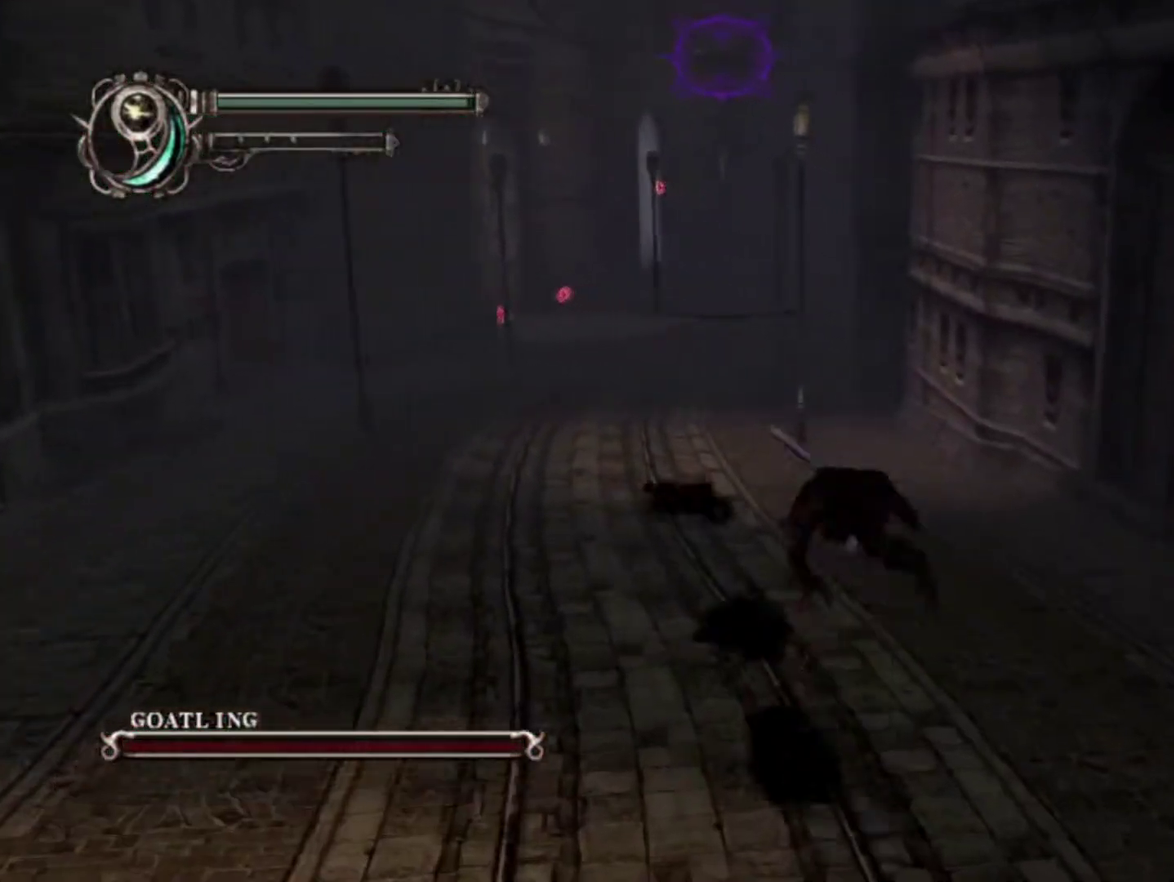
{"dt_ms": 500, "buttons": [], "left_stick": "up", "right_stick": "center", "events": [[217, "left_stick", "up-left"], [367, "left_stick", "up"]]}